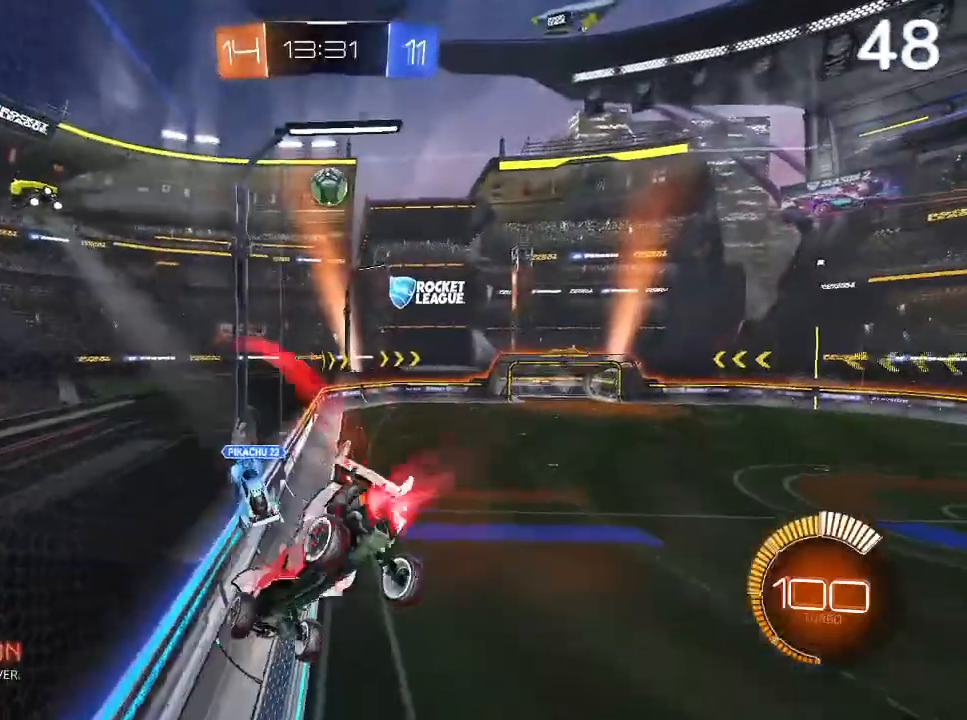
Gameplay with a controller (PlayStation layout); each line is a JSON object with the inputs held at the frame after it. "events" lists button and stick changes between this image and that frame as [ms after this image, input, new state], when the widget could be followed in between.
{"buttons": ["CIRCLE", "R2"], "left_stick": "center", "right_stick": "center", "events": [[67, "left_stick", "up-right"], [433, "left_stick", "center"]]}
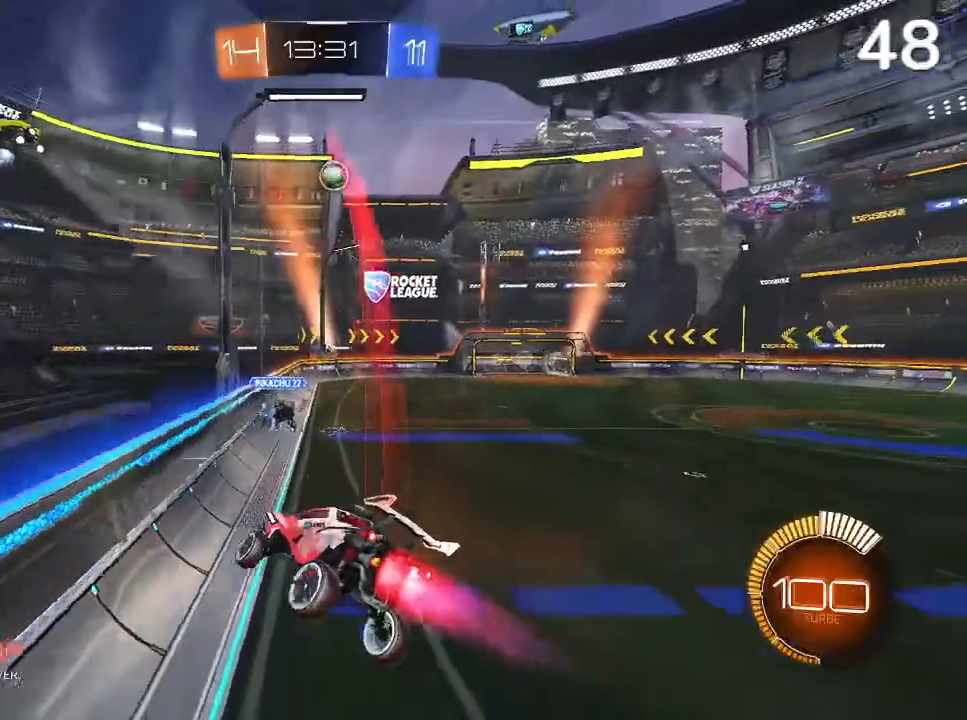
{"buttons": ["CIRCLE", "R2"], "left_stick": "up-right", "right_stick": "center", "events": [[33, "left_stick", "left"], [67, "L2", "down"], [100, "left_stick", "center"], [200, "L2", "up"], [233, "left_stick", "up-right"]]}
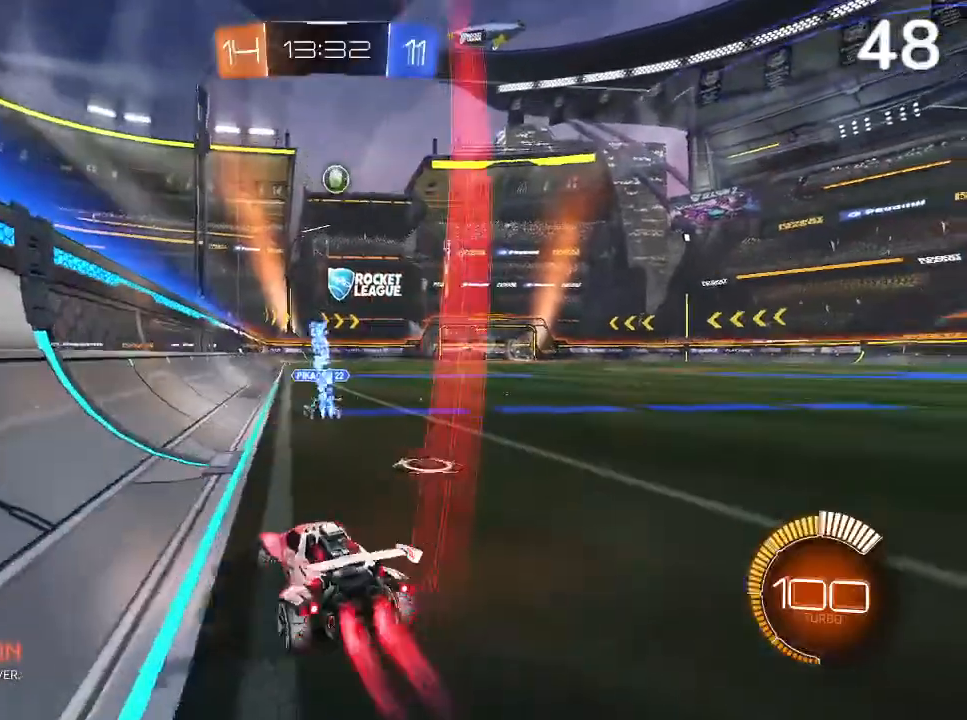
{"buttons": ["CIRCLE", "R2"], "left_stick": "left", "right_stick": "center", "events": [[233, "left_stick", "center"], [433, "left_stick", "left"]]}
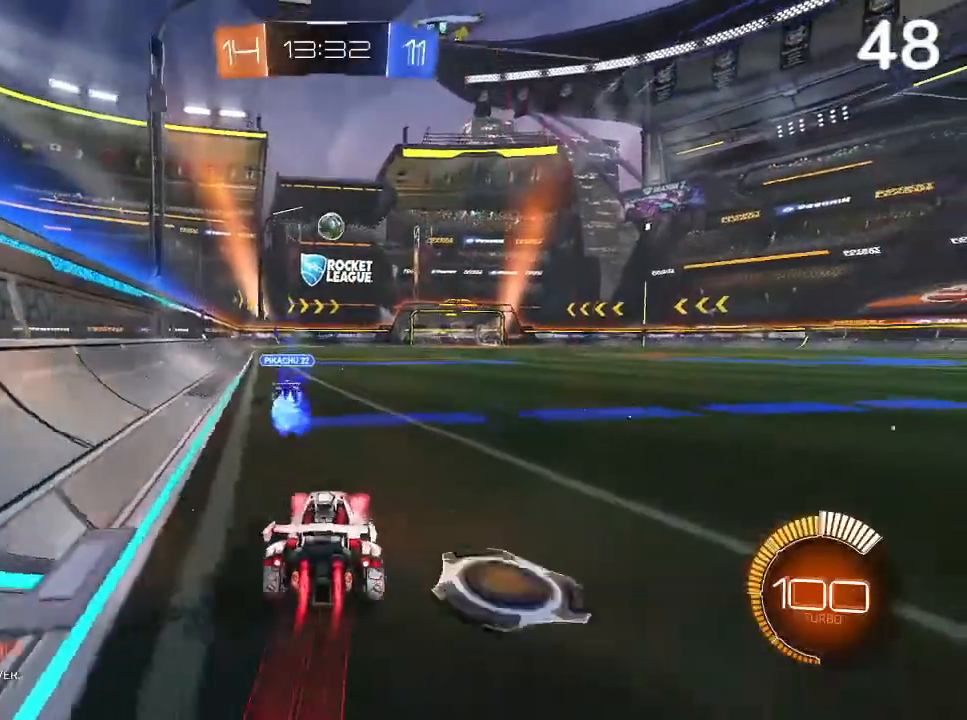
{"buttons": ["CIRCLE", "R2"], "left_stick": "center", "right_stick": "center", "events": [[33, "left_stick", "center"], [67, "TRIANGLE", "down"], [167, "TRIANGLE", "up"]]}
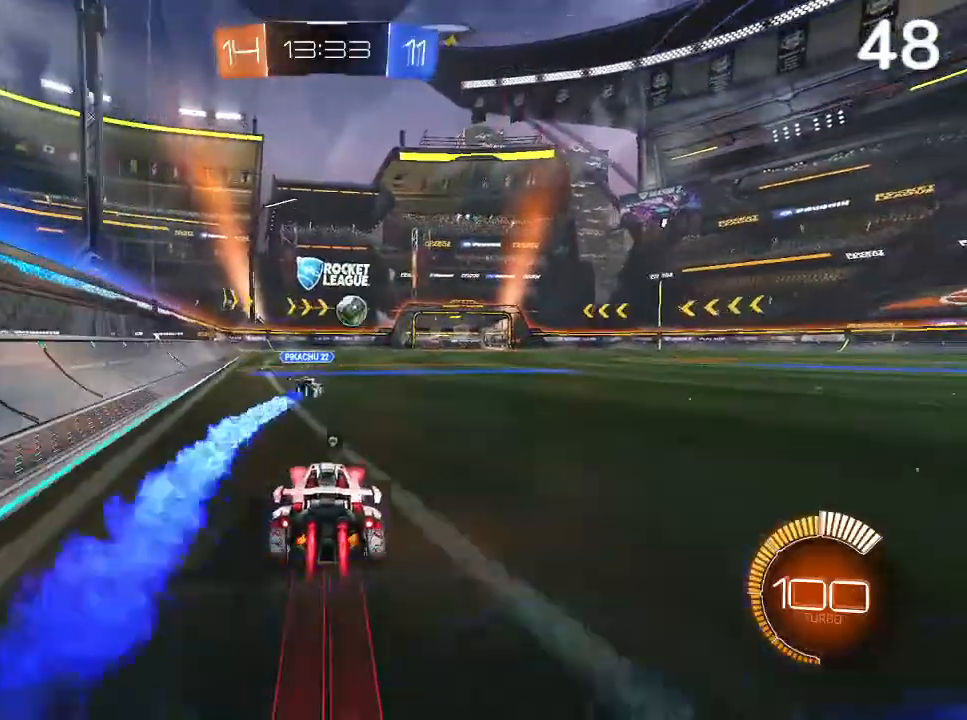
{"buttons": ["CIRCLE", "R2"], "left_stick": "center", "right_stick": "center", "events": [[67, "left_stick", "up-right"], [200, "left_stick", "center"], [367, "TRIANGLE", "down"], [500, "TRIANGLE", "up"]]}
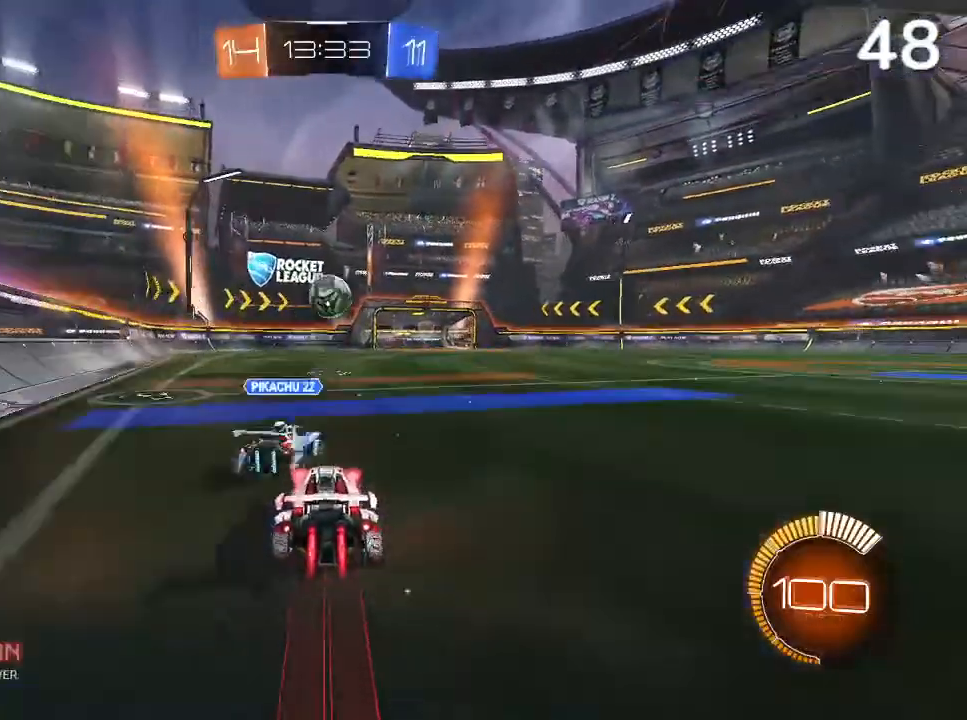
{"buttons": ["R2"], "left_stick": "up-right", "right_stick": "center", "events": [[33, "left_stick", "left"], [167, "left_stick", "center"], [333, "CIRCLE", "up"], [400, "left_stick", "up-right"]]}
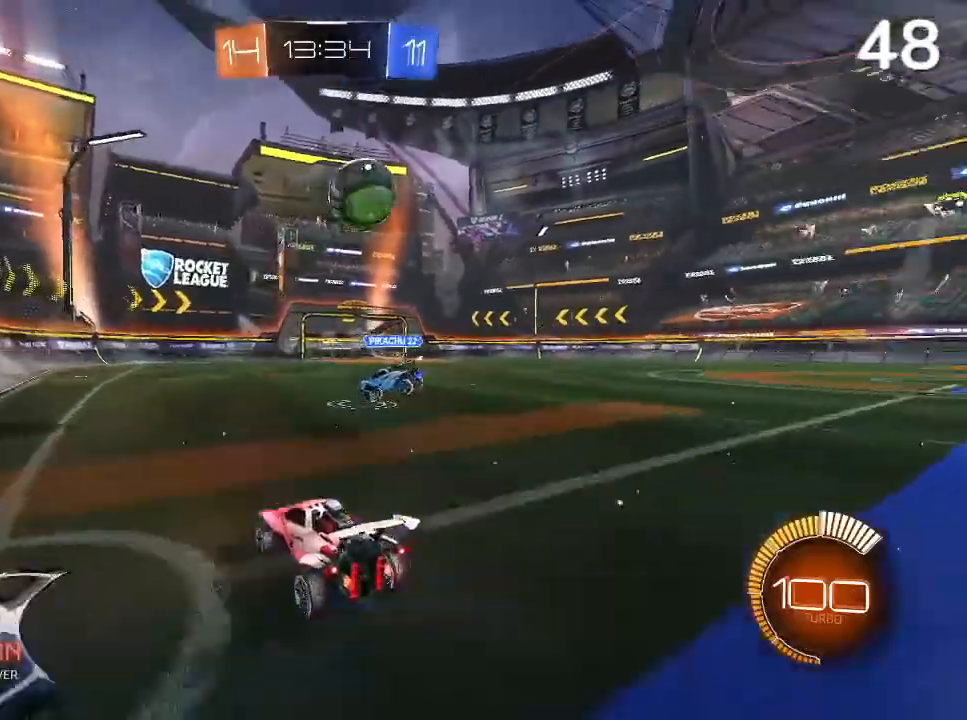
{"buttons": ["CIRCLE", "R2"], "left_stick": "right", "right_stick": "center", "events": [[100, "CIRCLE", "down"], [267, "left_stick", "center"], [300, "TRIANGLE", "down"], [467, "TRIANGLE", "up"], [467, "left_stick", "right"]]}
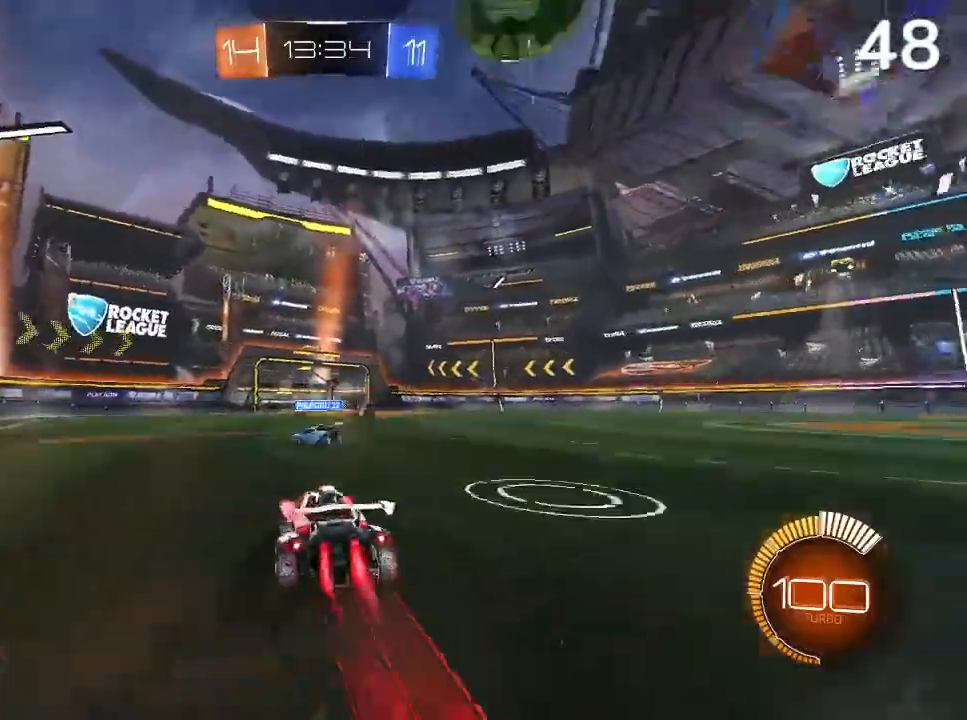
{"buttons": ["R2"], "left_stick": "left", "right_stick": "center", "events": [[100, "left_stick", "center"], [300, "left_stick", "left"], [500, "CIRCLE", "up"]]}
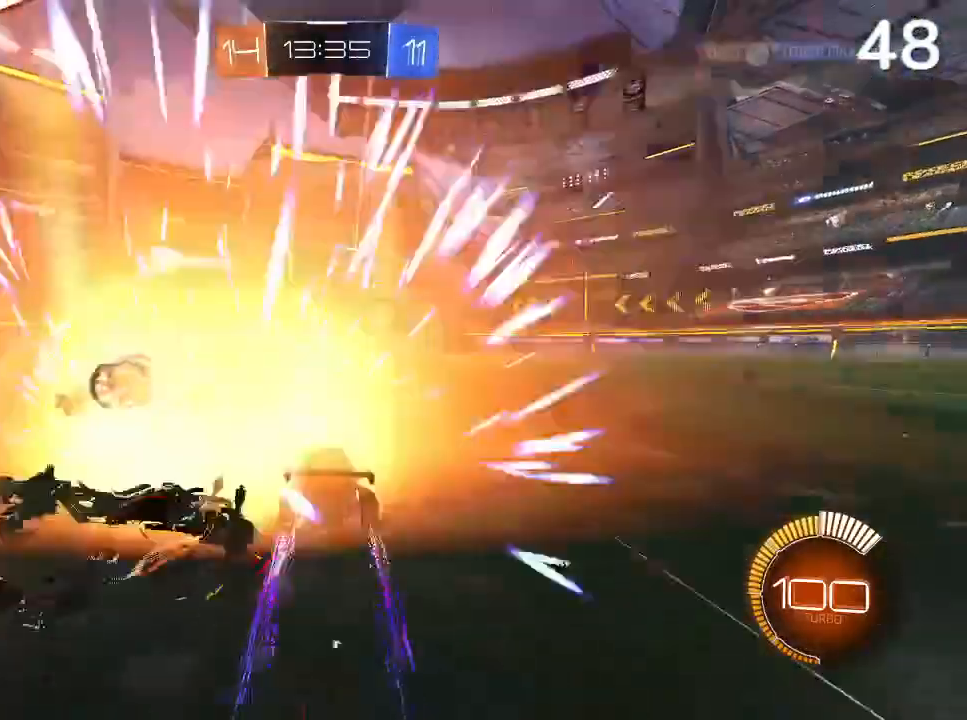
{"buttons": ["R2"], "left_stick": "right", "right_stick": "center", "events": [[100, "TRIANGLE", "down"], [100, "left_stick", "center"], [167, "TRIANGLE", "up"], [400, "left_stick", "right"]]}
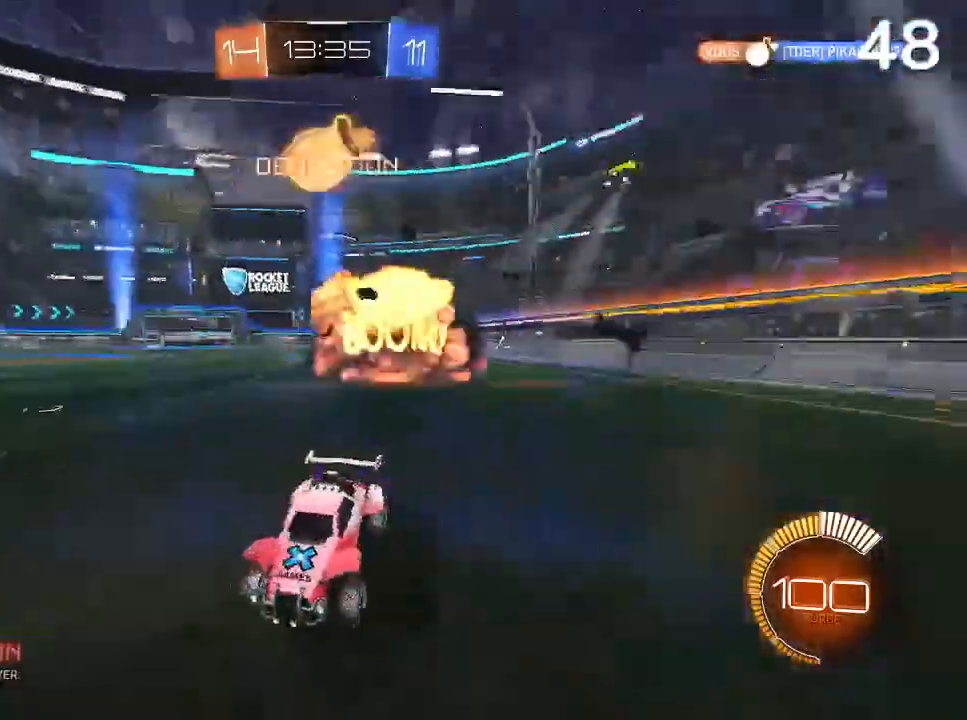
{"buttons": ["R2"], "left_stick": "right", "right_stick": "center", "events": [[100, "SQUARE", "down"], [400, "SQUARE", "up"]]}
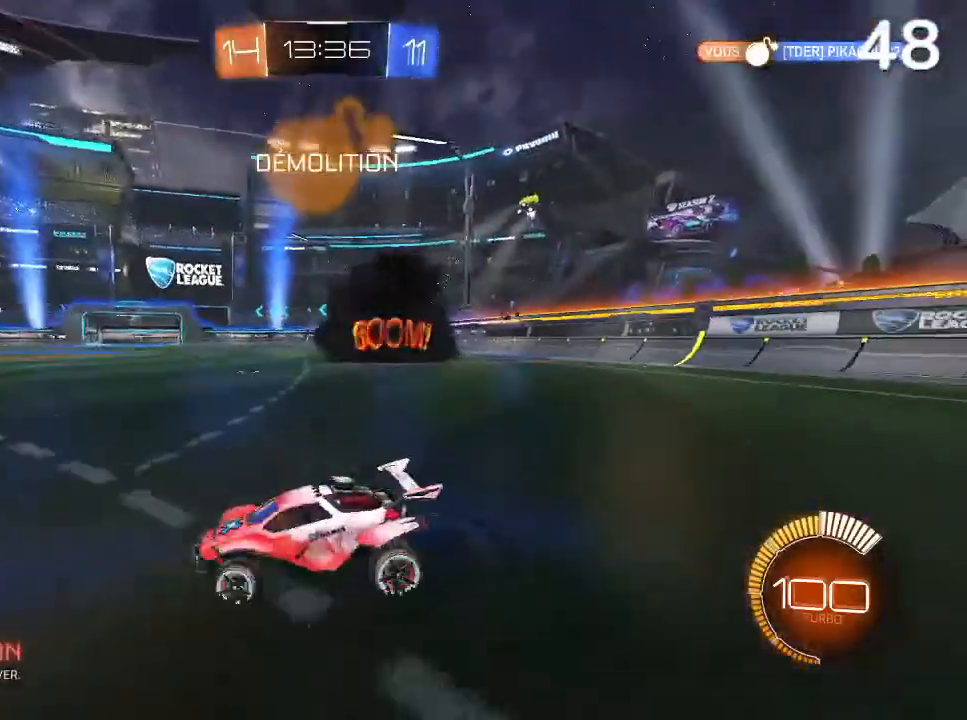
{"buttons": ["CIRCLE", "R2"], "left_stick": "right", "right_stick": "center", "events": [[267, "CIRCLE", "down"]]}
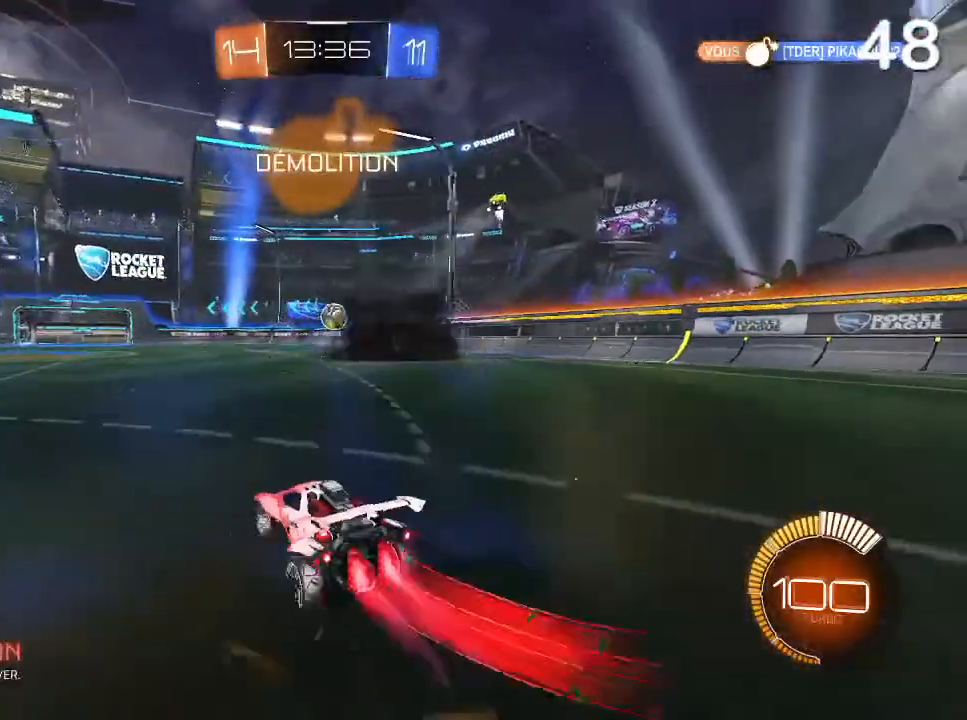
{"buttons": ["CIRCLE", "R2"], "left_stick": "left", "right_stick": "center", "events": [[167, "left_stick", "center"], [433, "left_stick", "left"]]}
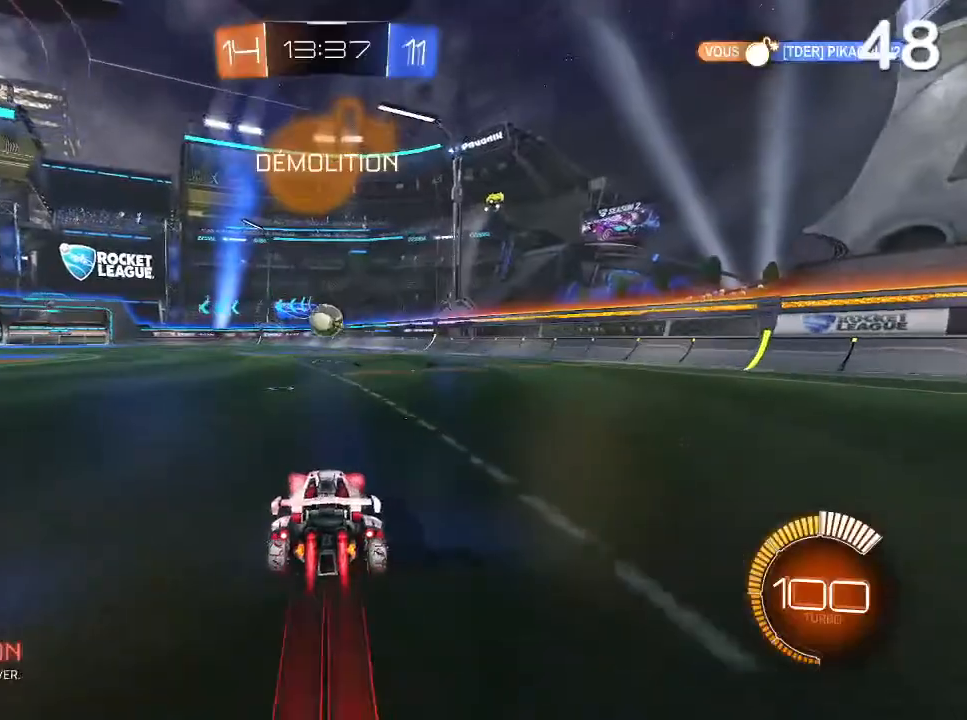
{"buttons": [], "left_stick": "center", "right_stick": "center", "events": [[67, "CIRCLE", "up"], [100, "left_stick", "center"], [133, "R2", "up"], [200, "L2", "down"], [300, "L2", "up"]]}
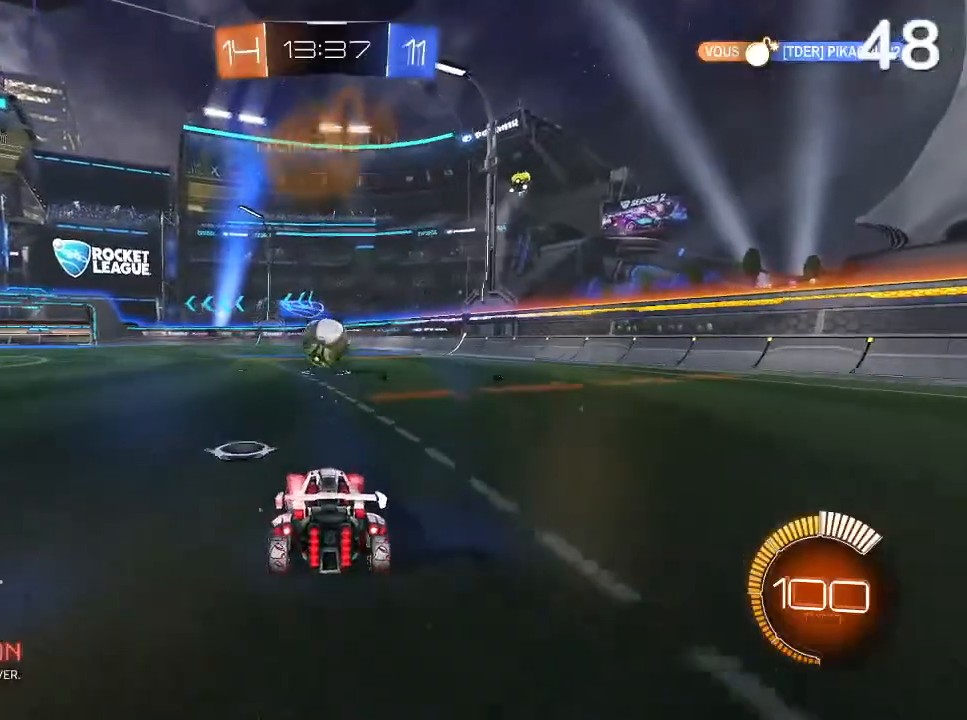
{"buttons": [], "left_stick": "left", "right_stick": "center", "events": [[67, "L2", "down"], [167, "L2", "up"], [233, "R2", "down"], [367, "R2", "up"], [500, "left_stick", "left"]]}
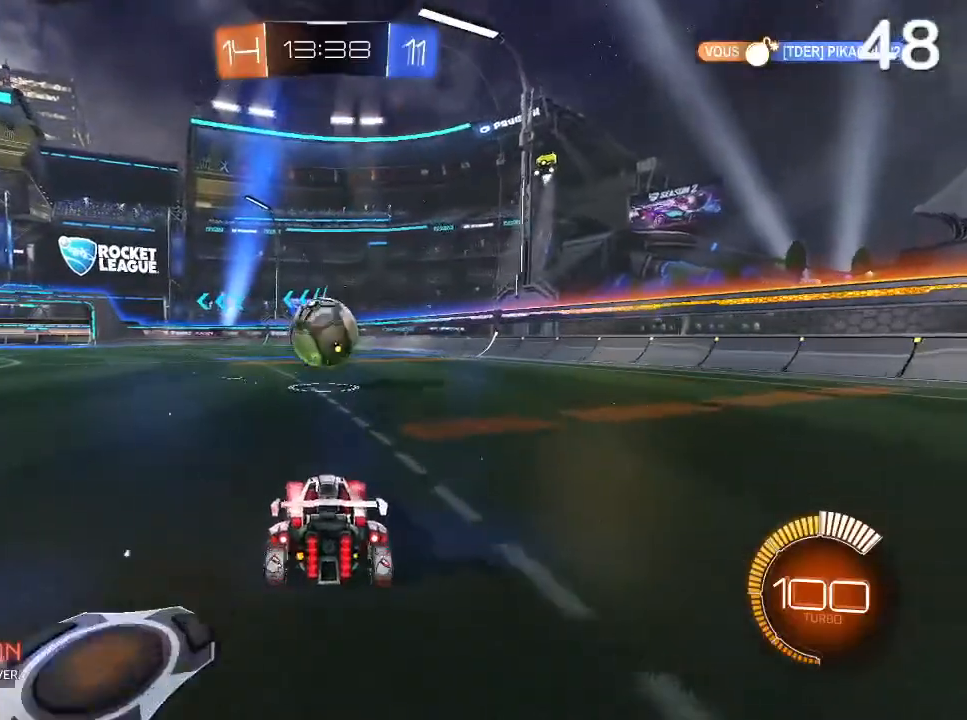
{"buttons": [], "left_stick": "center", "right_stick": "center", "events": [[167, "left_stick", "center"]]}
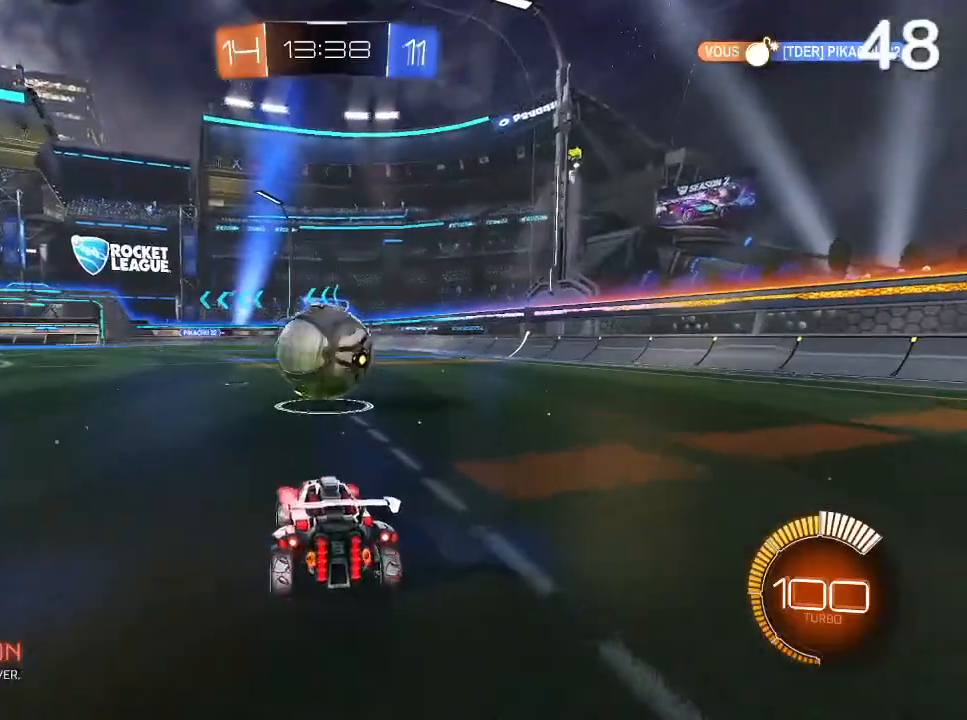
{"buttons": ["R2"], "left_stick": "up-right", "right_stick": "center", "events": [[33, "left_stick", "left"], [200, "R2", "down"], [300, "left_stick", "center"], [500, "left_stick", "up-right"]]}
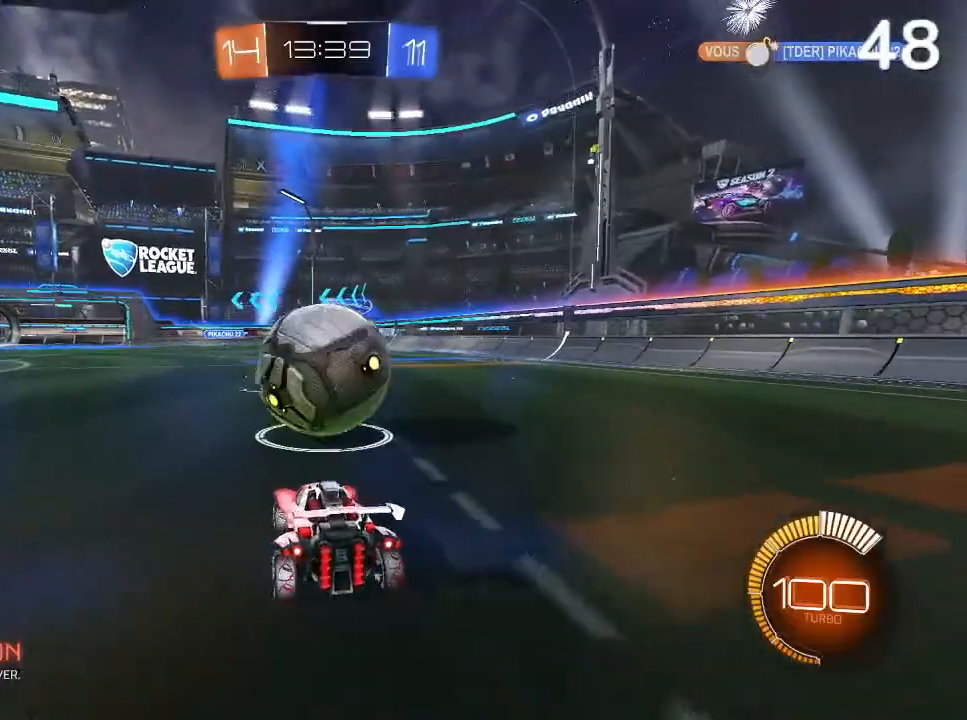
{"buttons": ["CIRCLE", "R2"], "left_stick": "left", "right_stick": "center", "events": [[167, "left_stick", "center"], [367, "CIRCLE", "down"], [367, "left_stick", "left"]]}
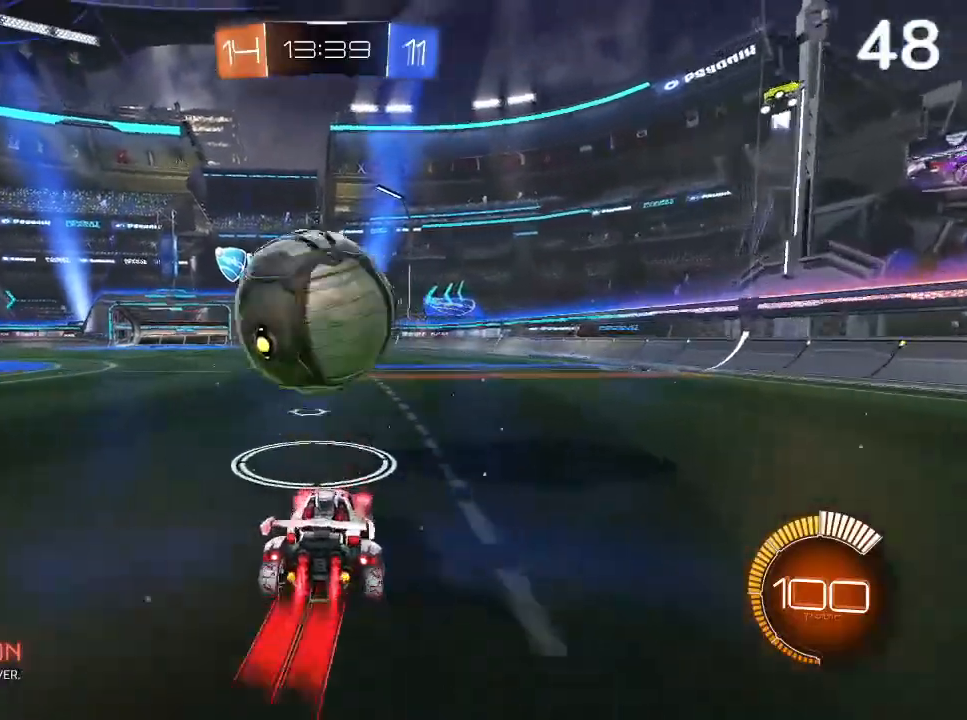
{"buttons": ["CIRCLE", "R2"], "left_stick": "center", "right_stick": "center", "events": [[67, "left_stick", "center"], [167, "CIRCLE", "up"], [500, "CIRCLE", "down"]]}
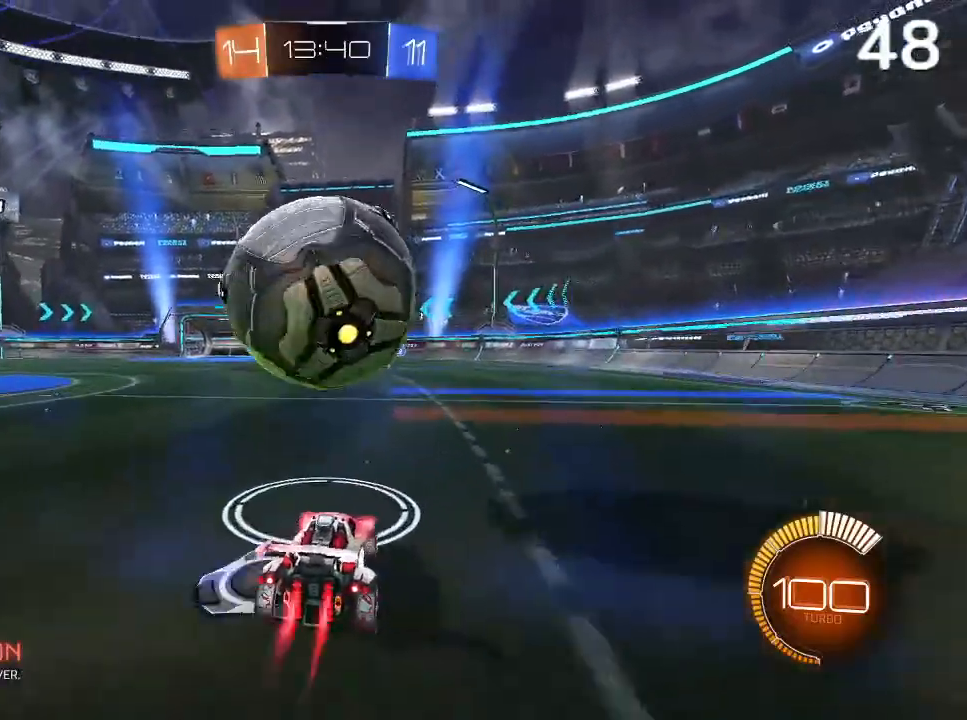
{"buttons": ["CROSS", "R2"], "left_stick": "up-left", "right_stick": "center", "events": [[67, "CIRCLE", "up"], [233, "left_stick", "left"], [267, "L2", "down"], [267, "R2", "up"], [367, "left_stick", "center"], [400, "L2", "up"], [467, "R2", "down"], [467, "left_stick", "up-left"], [500, "CROSS", "down"]]}
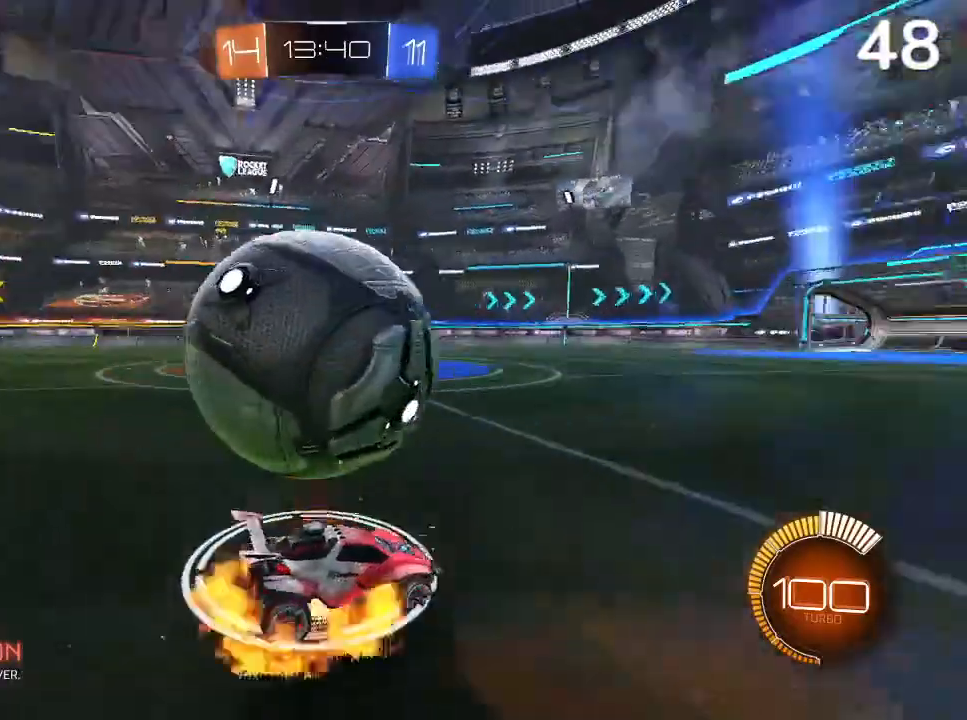
{"buttons": [], "left_stick": "center", "right_stick": "center", "events": [[67, "L2", "down"], [100, "CROSS", "up"], [167, "CROSS", "down"], [300, "CROSS", "up"], [367, "L2", "up"], [400, "R2", "up"], [433, "left_stick", "center"]]}
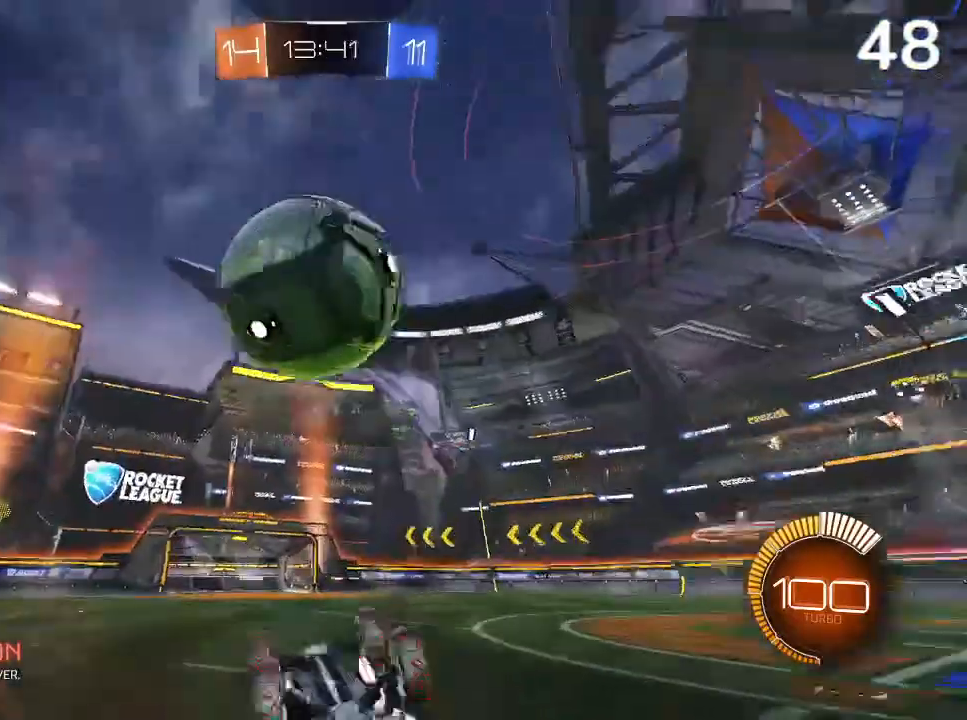
{"buttons": [], "left_stick": "left", "right_stick": "center", "events": [[500, "left_stick", "left"]]}
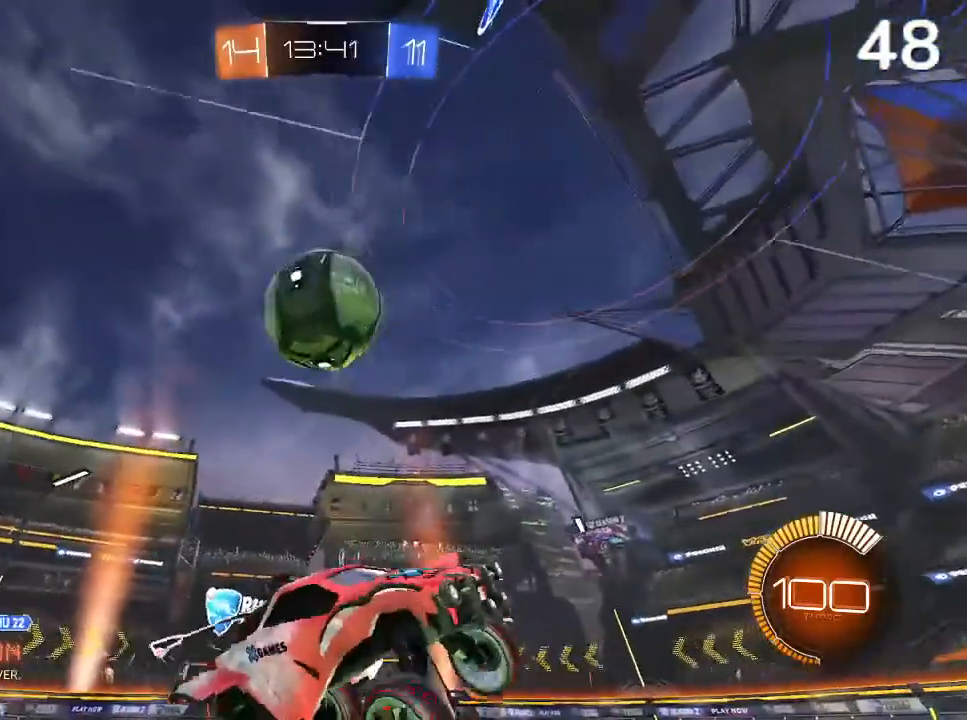
{"buttons": [], "left_stick": "center", "right_stick": "center", "events": [[367, "left_stick", "center"]]}
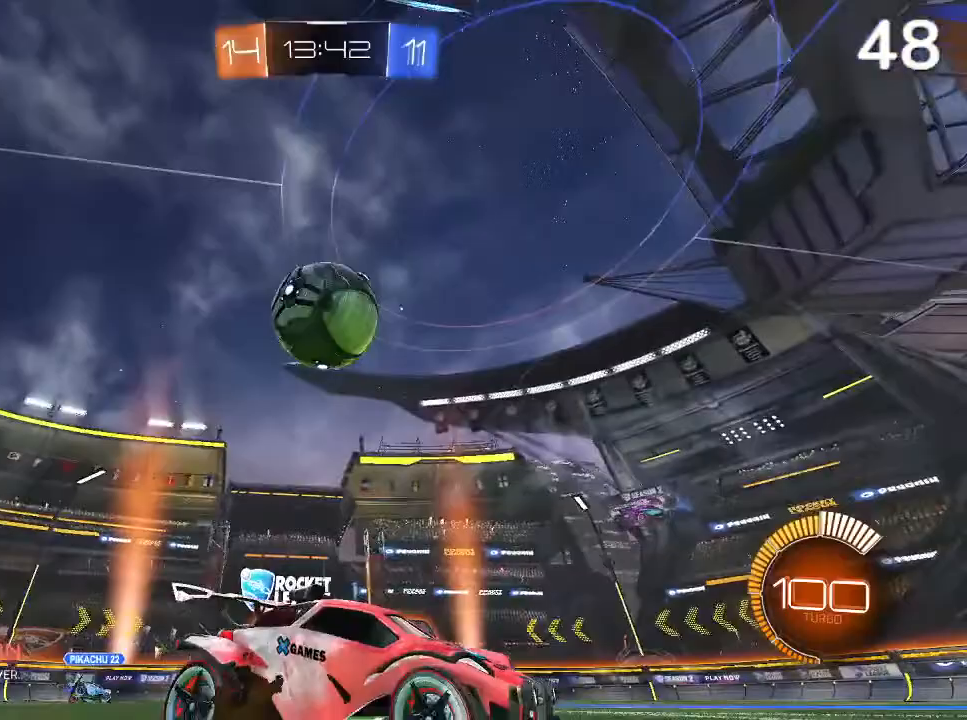
{"buttons": [], "left_stick": "left", "right_stick": "center", "events": [[100, "left_stick", "left"], [233, "left_stick", "center"], [367, "CIRCLE", "down"], [400, "left_stick", "left"], [433, "CIRCLE", "up"]]}
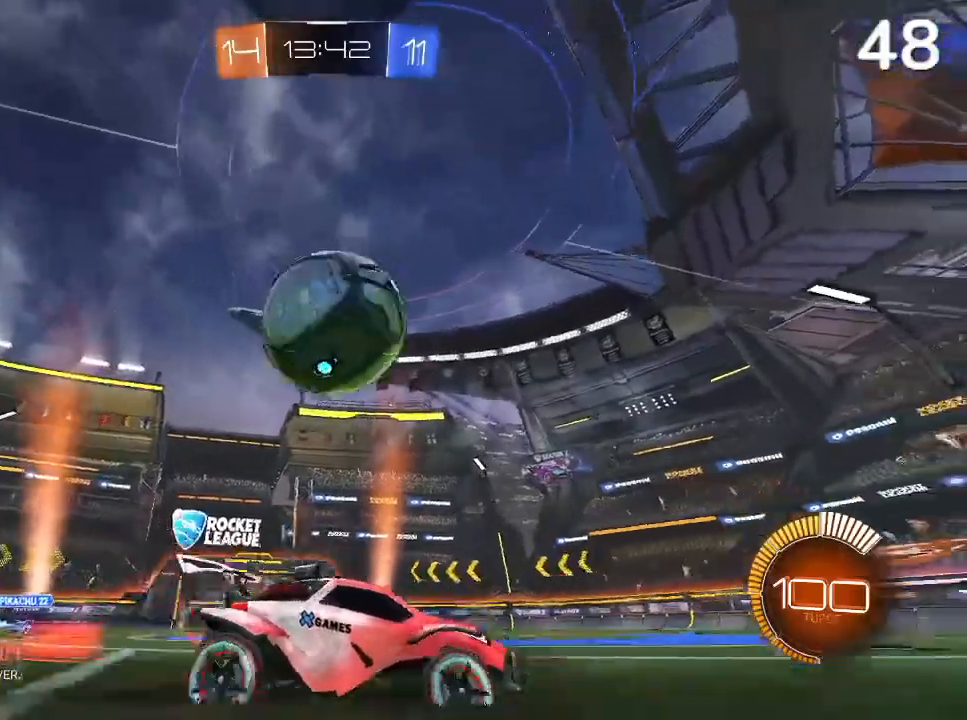
{"buttons": ["CIRCLE"], "left_stick": "up-right", "right_stick": "center", "events": [[100, "L2", "down"], [100, "left_stick", "center"], [200, "CIRCLE", "down"], [200, "L2", "up"], [233, "left_stick", "up-left"], [300, "left_stick", "center"], [367, "left_stick", "up"], [433, "left_stick", "up-right"]]}
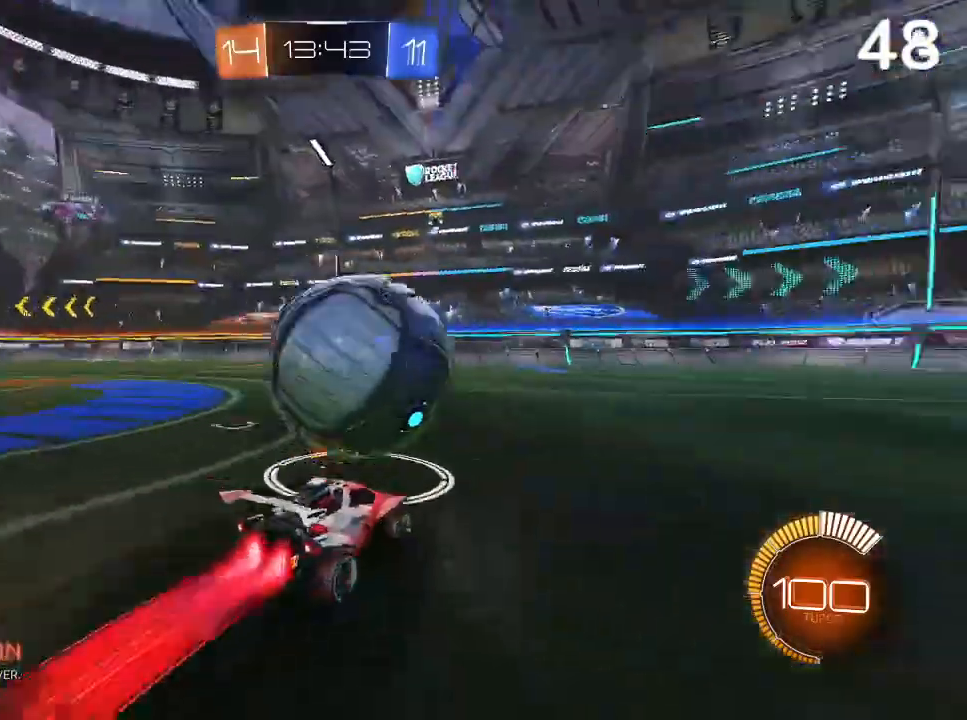
{"buttons": [], "left_stick": "left", "right_stick": "center", "events": [[100, "left_stick", "center"], [333, "left_stick", "left"], [433, "CIRCLE", "up"]]}
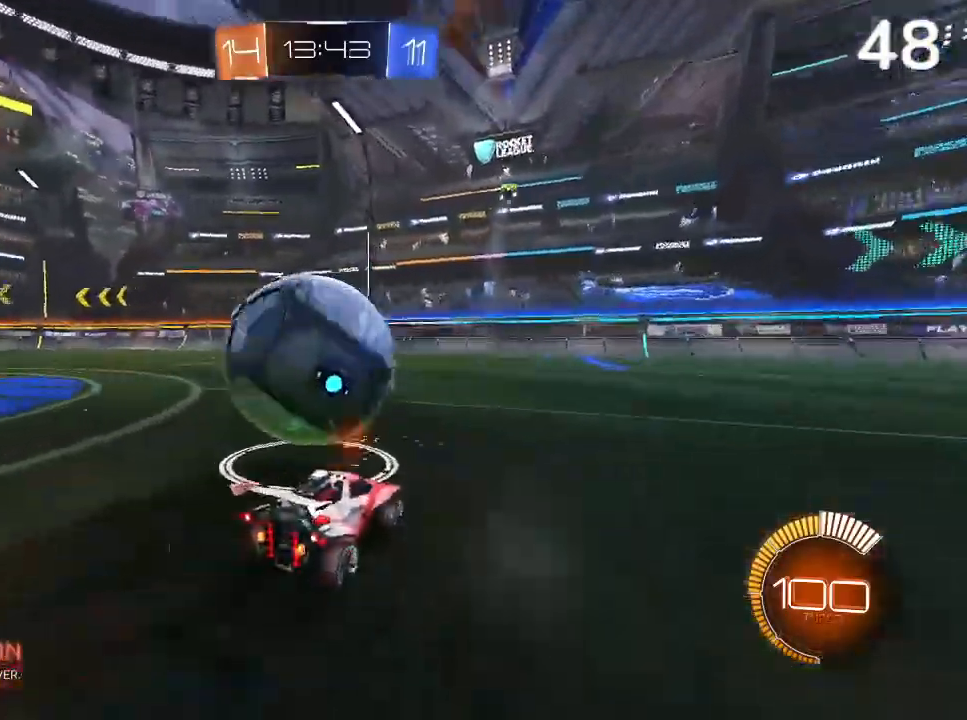
{"buttons": ["CIRCLE"], "left_stick": "right", "right_stick": "center", "events": [[267, "left_stick", "center"], [400, "CIRCLE", "down"], [467, "left_stick", "right"]]}